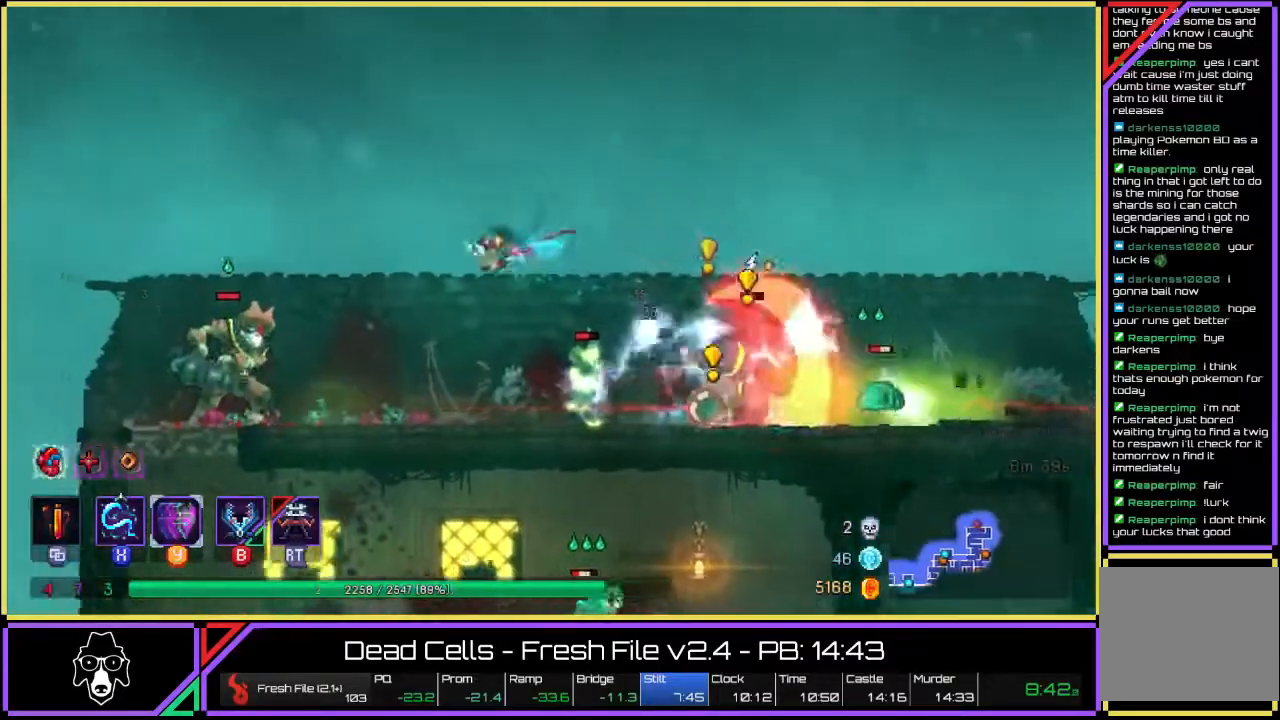
Gameplay with a controller (PlayStation layout); each line is a JSON object with the inputs held at the frame after it (dt_ms = milliseconds from this image to that frame). "events" lists button and stick changes between this image and that frame as [ms after this image, input, new state], when the widget could be followed in between. Not read: L3 R1 R3.
{"dt_ms": 500, "buttons": ["TRIANGLE"], "left_stick": "up-left", "right_stick": "center", "events": [[150, "SQUARE", "down"], [233, "SQUARE", "up"], [350, "TRIANGLE", "down"], [450, "TRIANGLE", "up"], [500, "TRIANGLE", "down"]]}
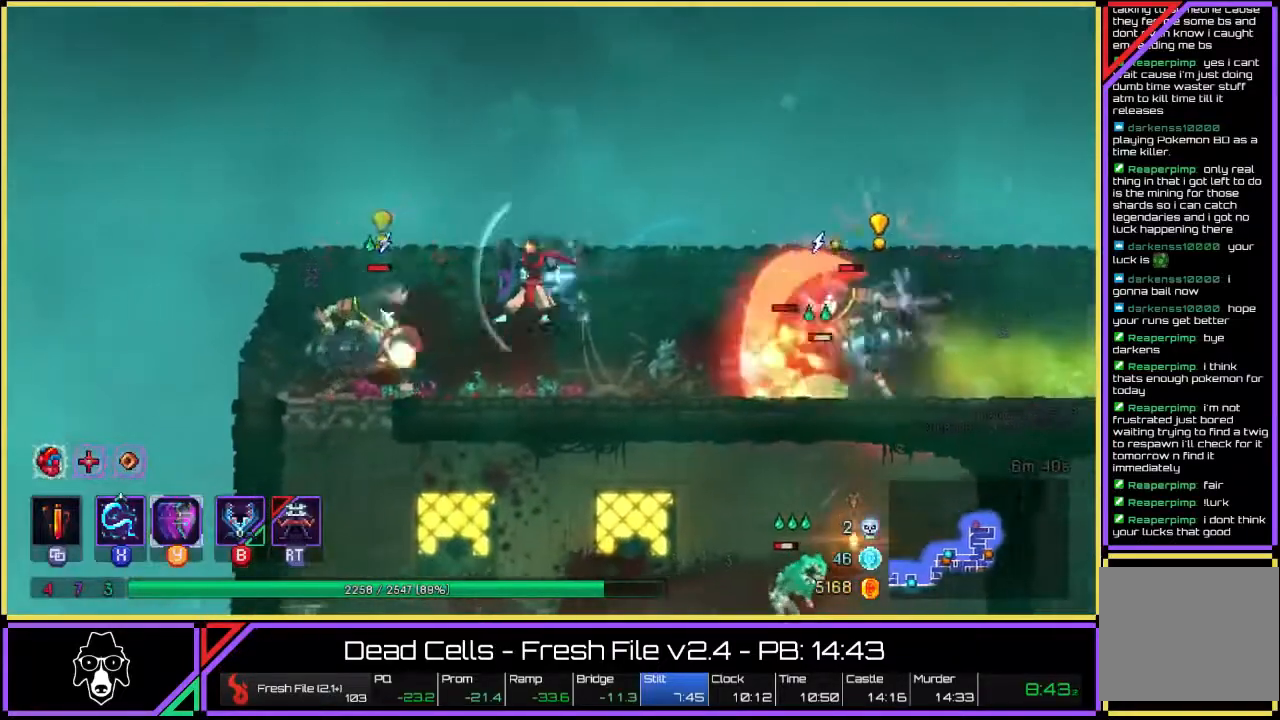
{"dt_ms": 500, "buttons": ["CROSS"], "left_stick": "right", "right_stick": "center", "events": [[33, "L2", "down"], [133, "L2", "up"], [233, "L2", "down"], [283, "TRIANGLE", "up"], [333, "L2", "up"], [433, "CROSS", "down"], [450, "left_stick", "right"]]}
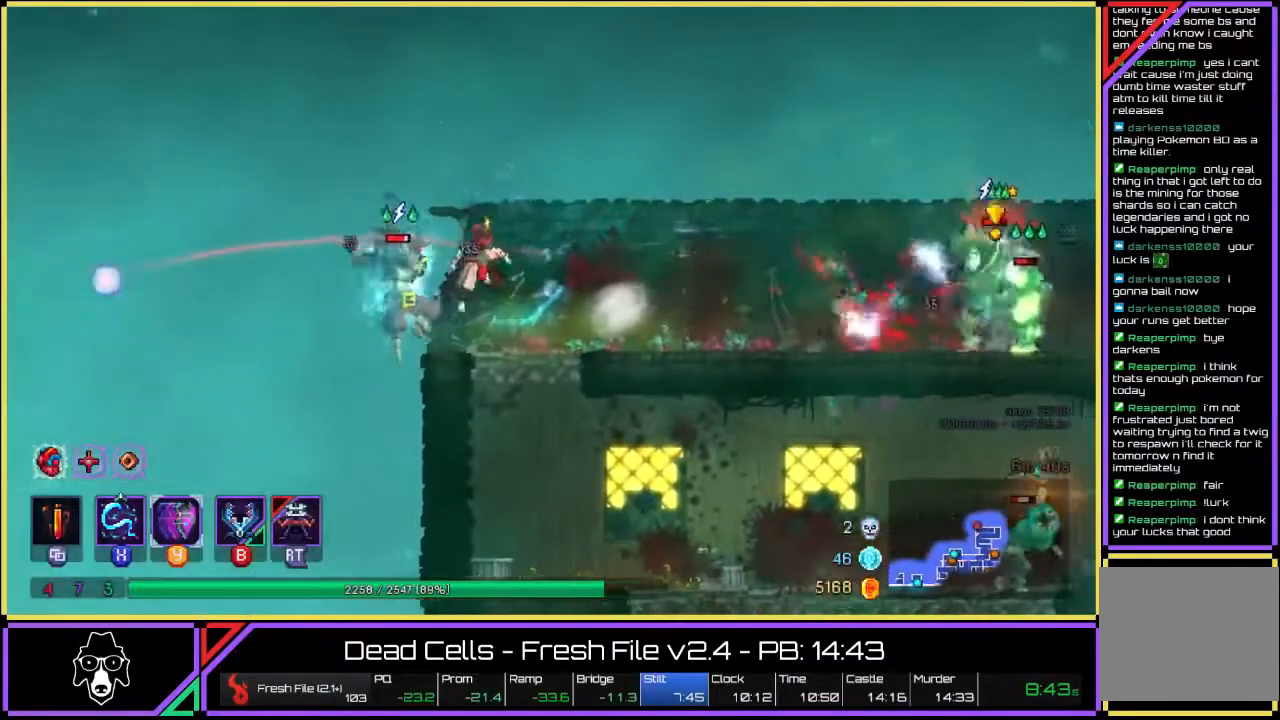
{"dt_ms": 500, "buttons": [], "left_stick": "right", "right_stick": "center", "events": [[17, "CROSS", "up"], [83, "CROSS", "down"], [150, "CROSS", "up"]]}
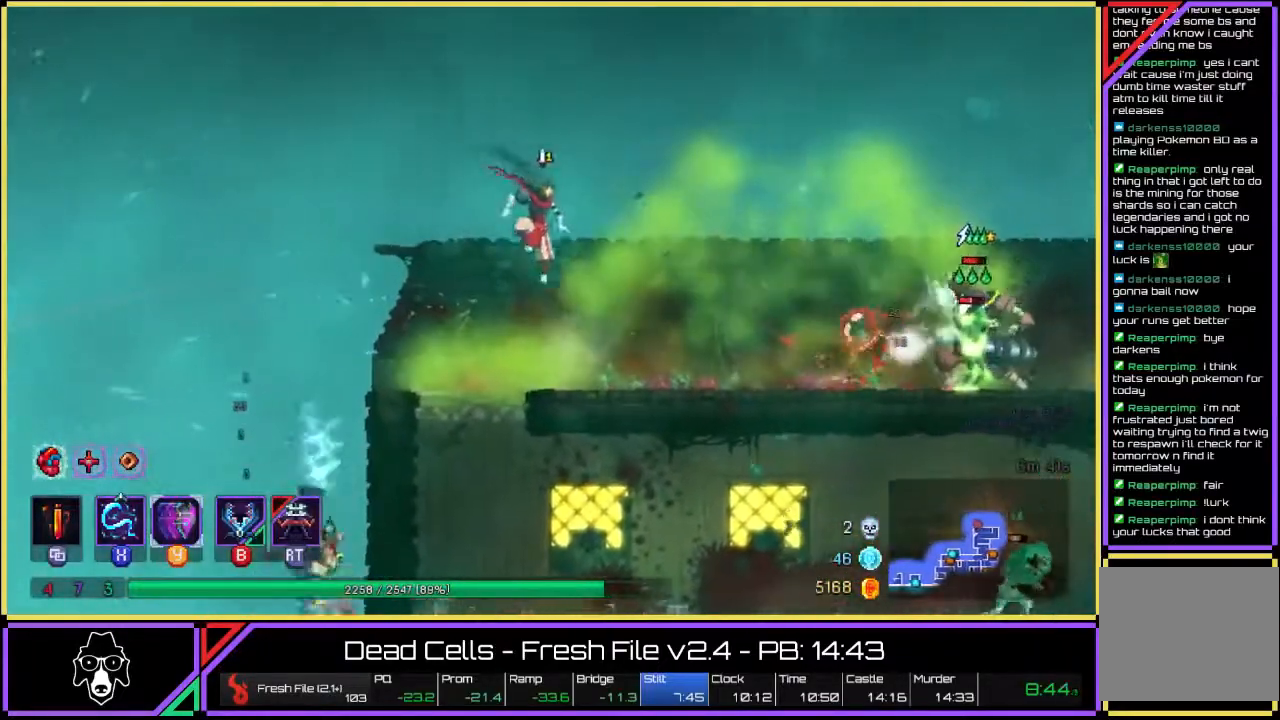
{"dt_ms": 500, "buttons": ["L2"], "left_stick": "right", "right_stick": "center", "events": [[233, "TRIANGLE", "down"], [283, "L2", "down"], [317, "TRIANGLE", "up"], [383, "L2", "up"], [383, "TRIANGLE", "down"], [483, "L2", "down"], [500, "TRIANGLE", "up"]]}
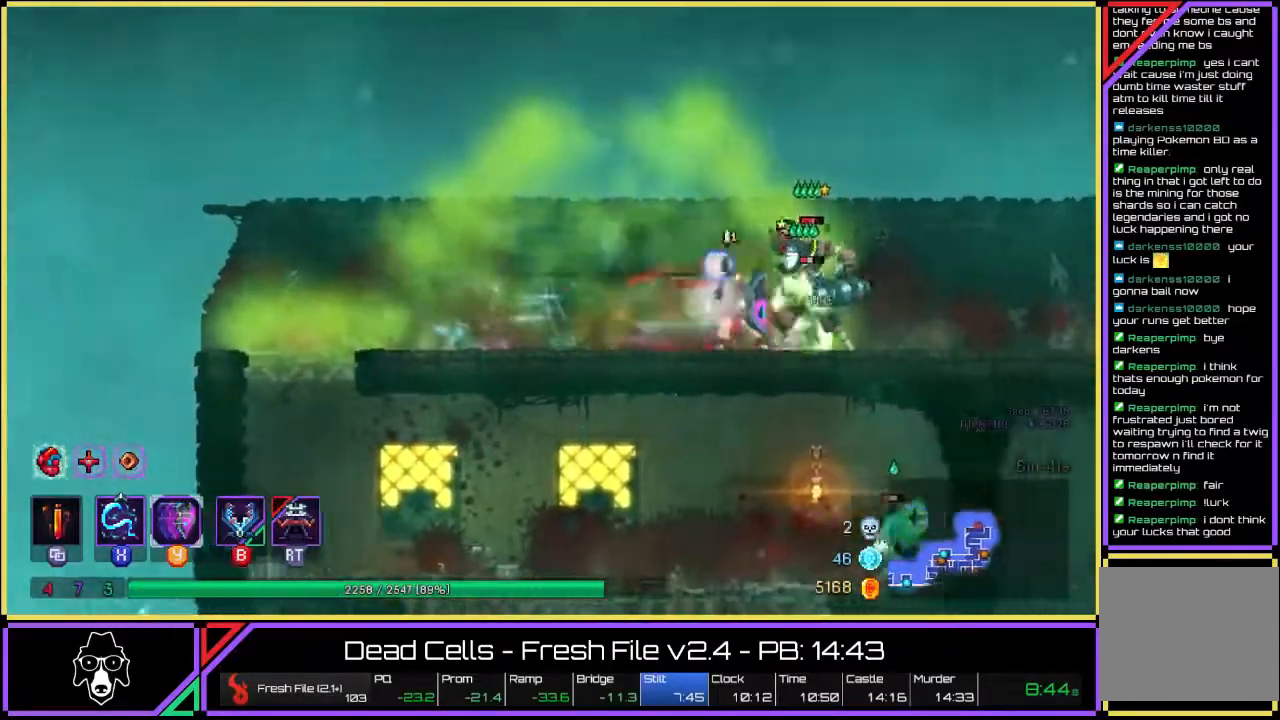
{"dt_ms": 500, "buttons": ["SQUARE"], "left_stick": "center", "right_stick": "center", "events": [[33, "L2", "up"], [117, "SQUARE", "down"], [200, "SQUARE", "up"], [200, "left_stick", "center"], [267, "SQUARE", "down"], [333, "SQUARE", "up"], [400, "SQUARE", "down"], [417, "SQUARE", "up"], [467, "SQUARE", "down"]]}
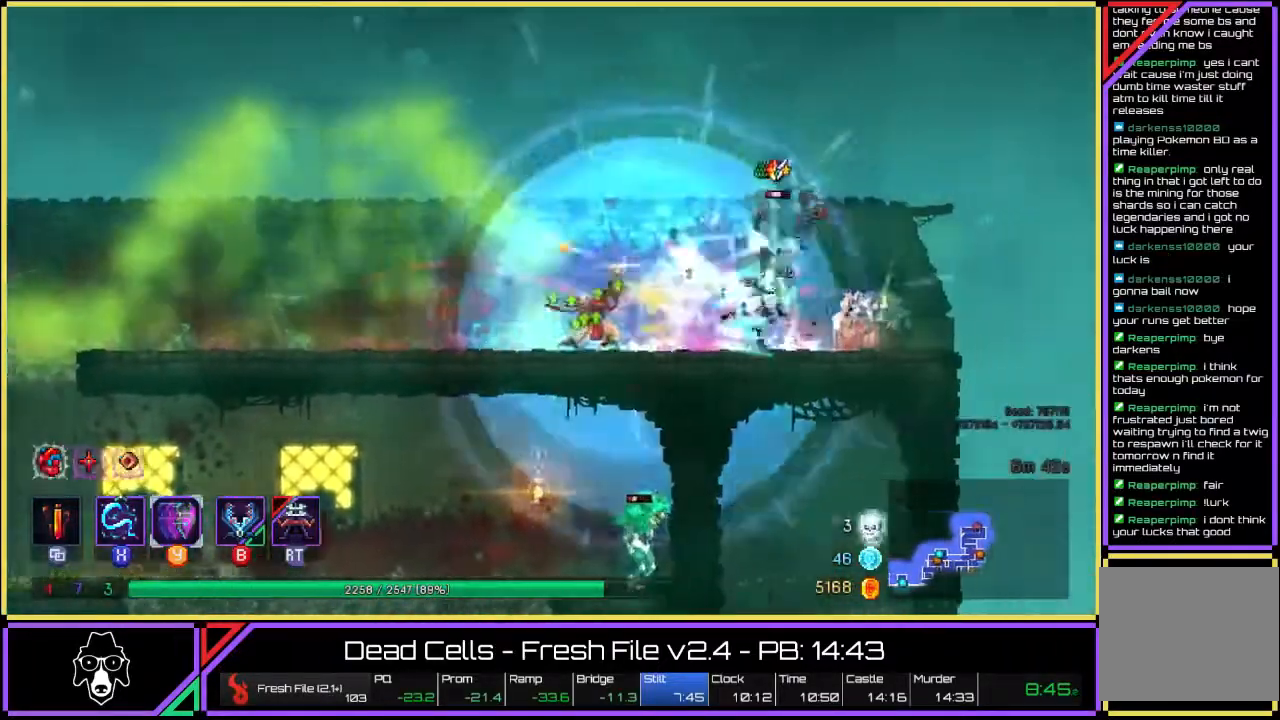
{"dt_ms": 500, "buttons": ["SQUARE"], "left_stick": "right", "right_stick": "center", "events": [[17, "SQUARE", "up"], [83, "SQUARE", "down"], [150, "SQUARE", "up"], [200, "SQUARE", "down"], [217, "SQUARE", "up"], [283, "SQUARE", "down"], [350, "SQUARE", "up"], [417, "SQUARE", "down"], [500, "left_stick", "right"]]}
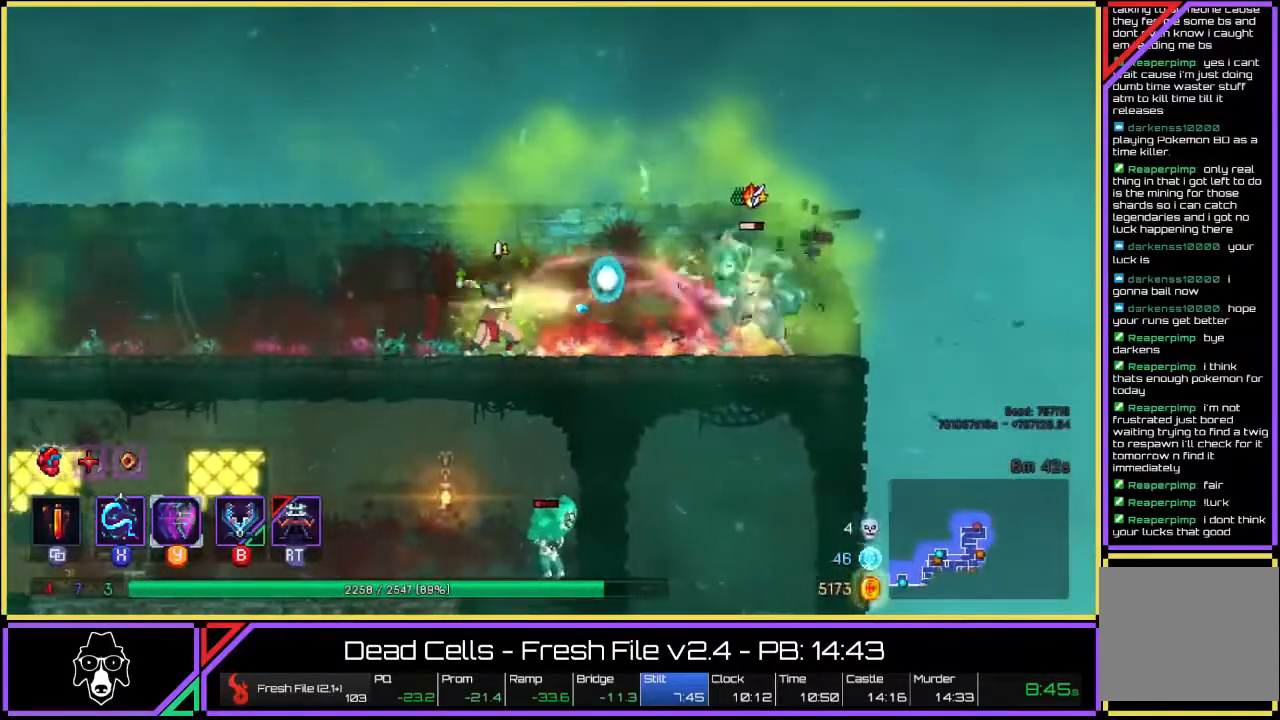
{"dt_ms": 500, "buttons": [], "left_stick": "center", "right_stick": "center", "events": [[17, "SQUARE", "up"], [67, "SQUARE", "down"], [167, "SQUARE", "up"], [167, "left_stick", "center"], [200, "SQUARE", "down"], [250, "SQUARE", "up"], [317, "SQUARE", "down"], [417, "SQUARE", "up"]]}
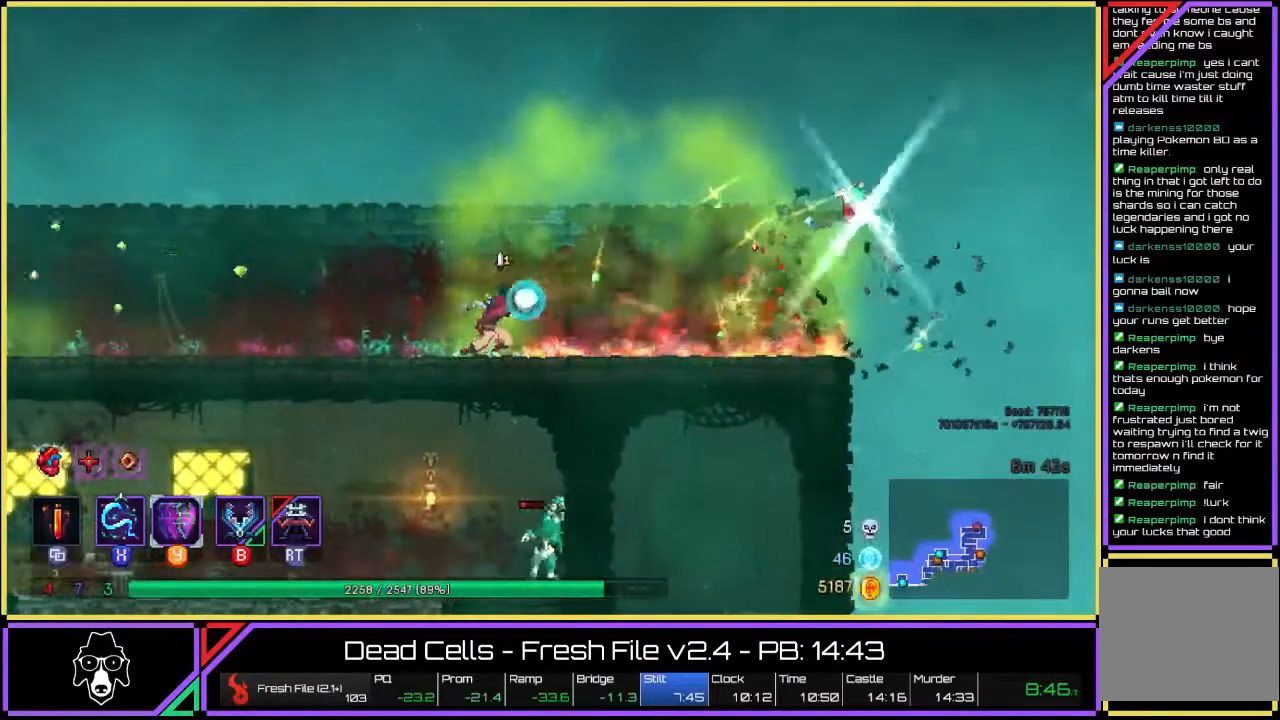
{"dt_ms": 500, "buttons": [], "left_stick": "right", "right_stick": "center", "events": [[33, "left_stick", "right"], [133, "L2", "down"], [500, "L2", "up"]]}
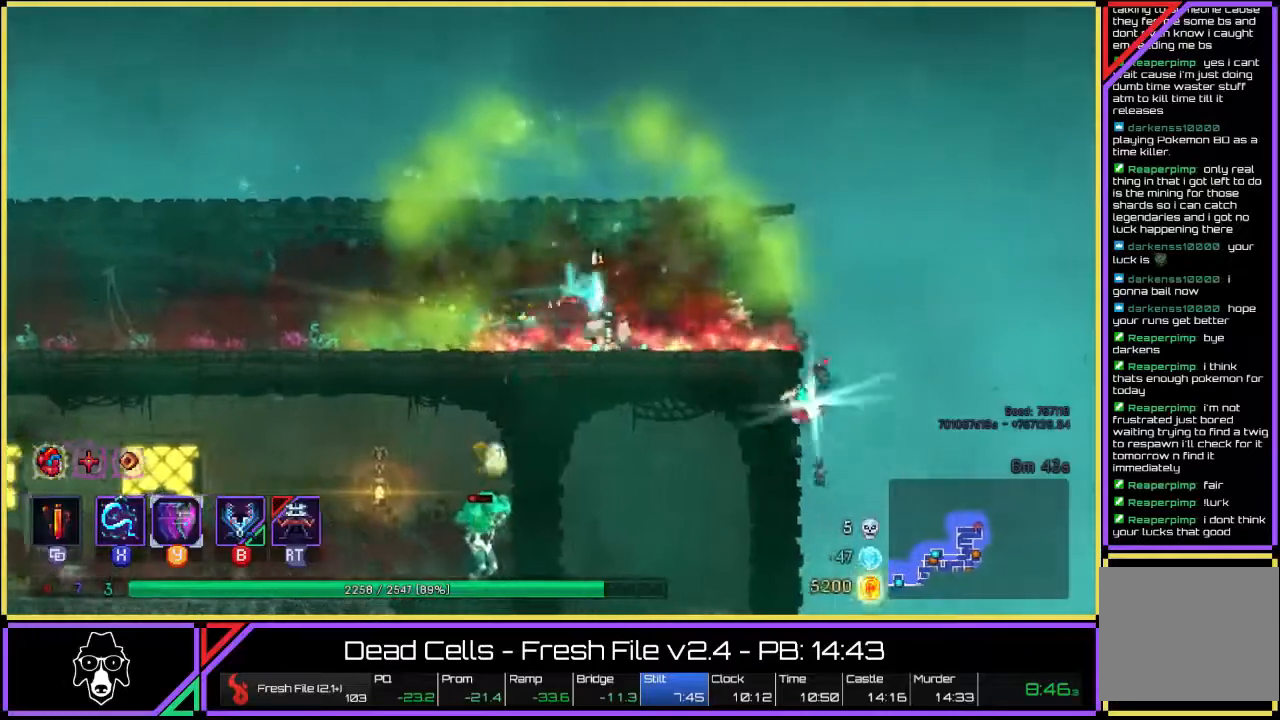
{"dt_ms": 1000, "buttons": [], "left_stick": "center", "right_stick": "center"}
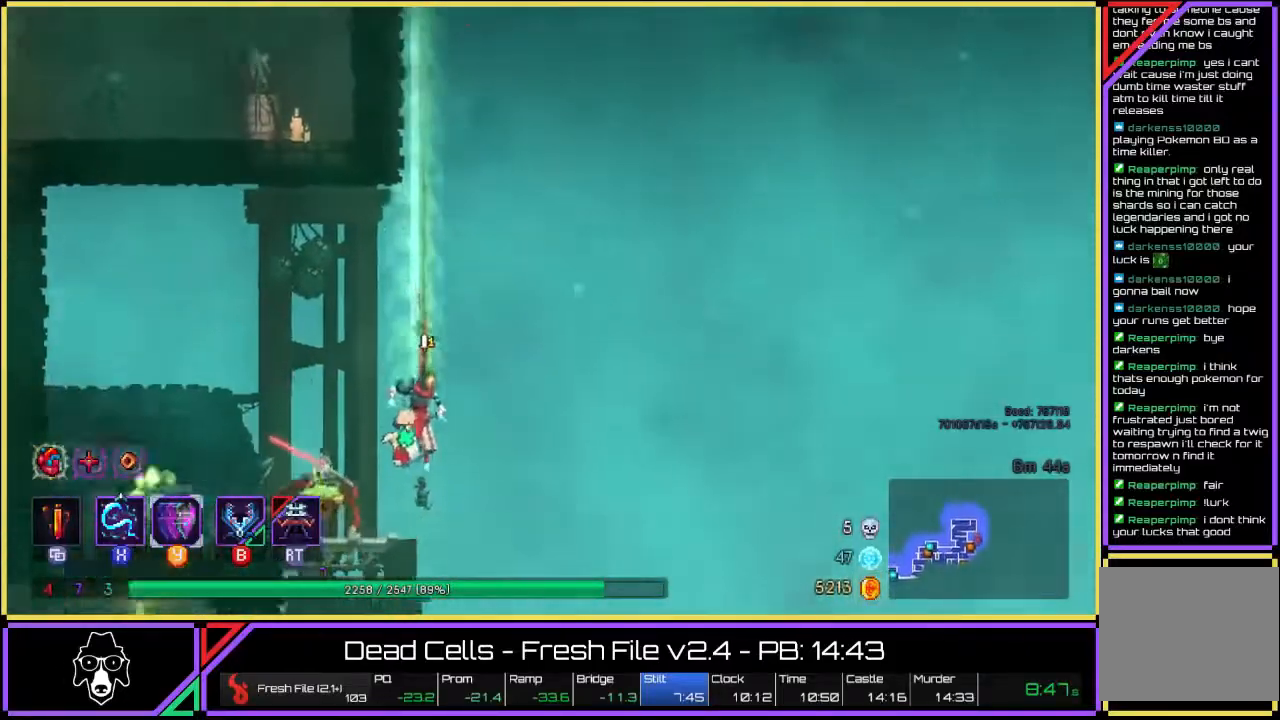
{"dt_ms": 500, "buttons": [], "left_stick": "center", "right_stick": "center", "events": []}
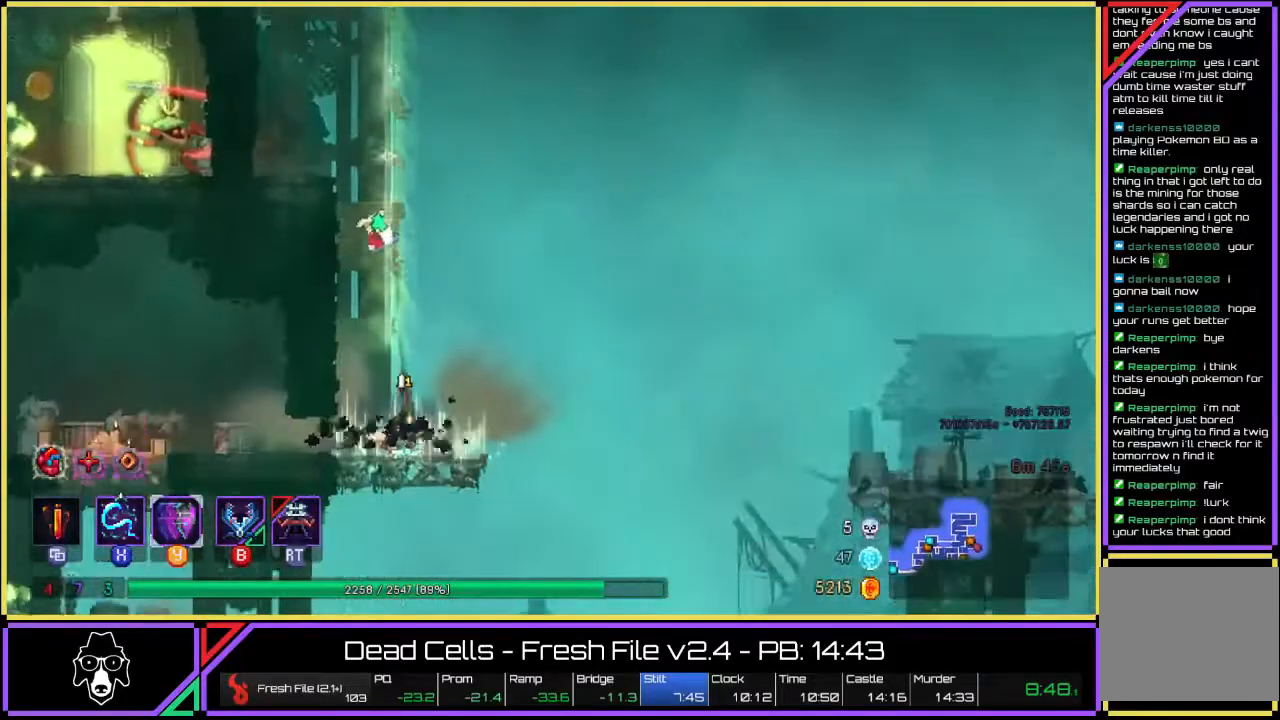
{"dt_ms": 500, "buttons": ["R2"], "left_stick": "center", "right_stick": "center", "events": [[333, "R2", "down"], [433, "R2", "up"], [483, "R2", "down"]]}
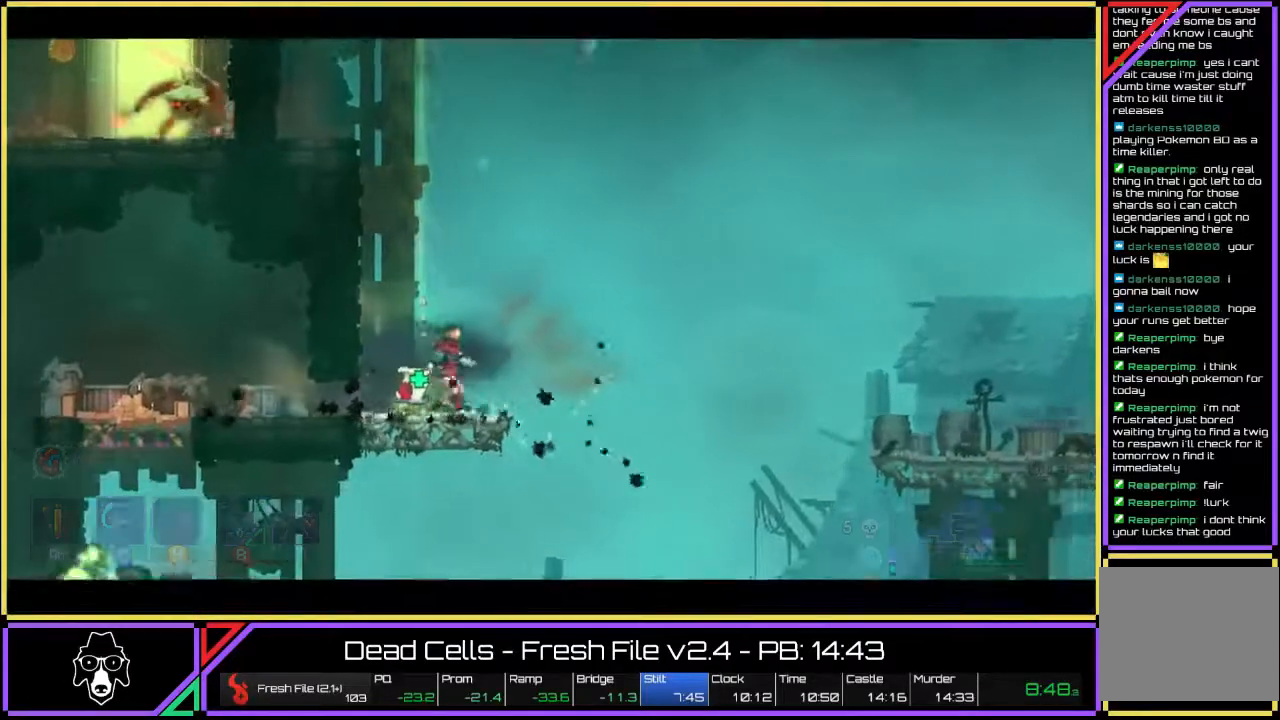
{"dt_ms": 500, "buttons": [], "left_stick": "center", "right_stick": "center", "events": [[83, "R2", "up"]]}
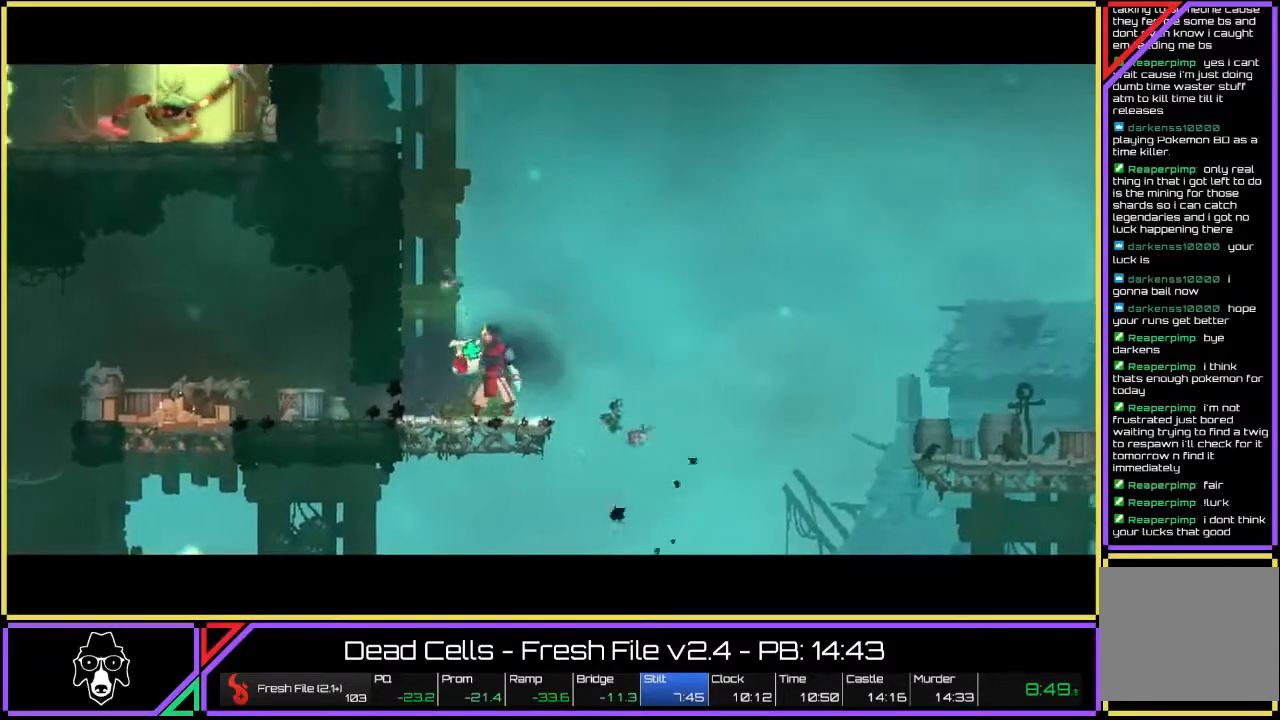
{"dt_ms": 500, "buttons": [], "left_stick": "center", "right_stick": "center", "events": []}
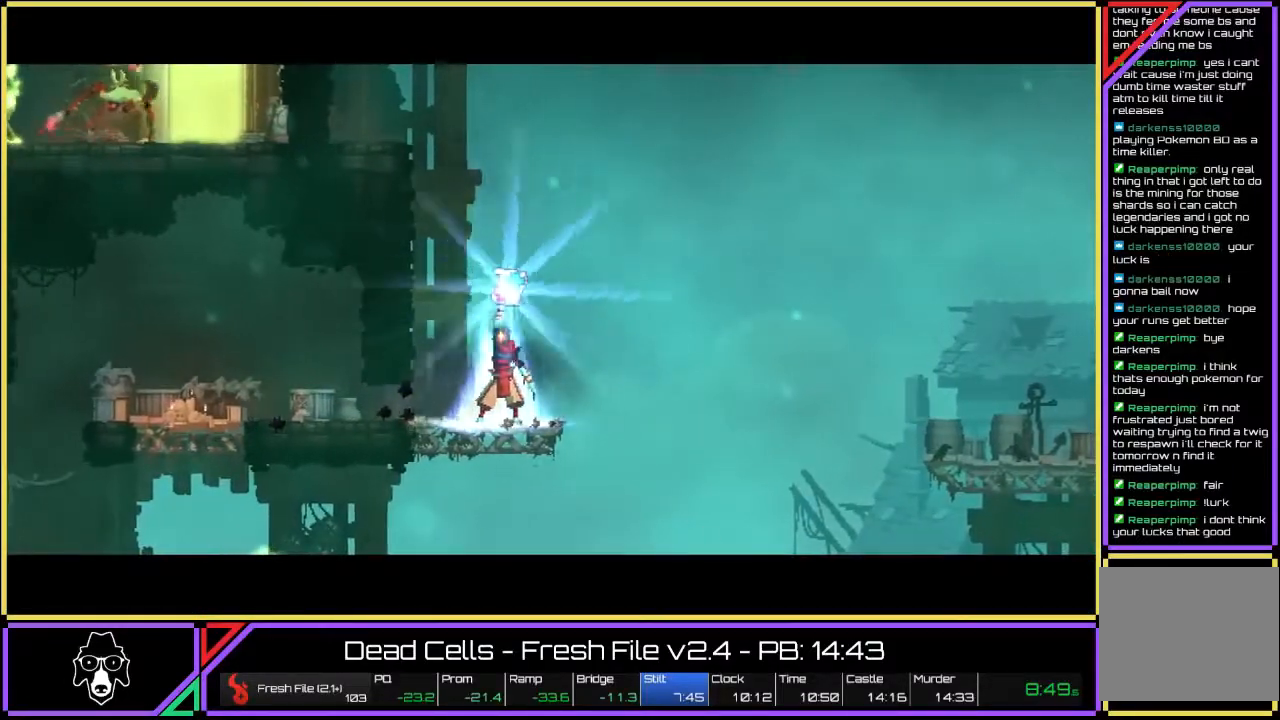
{"dt_ms": 500, "buttons": [], "left_stick": "center", "right_stick": "center", "events": []}
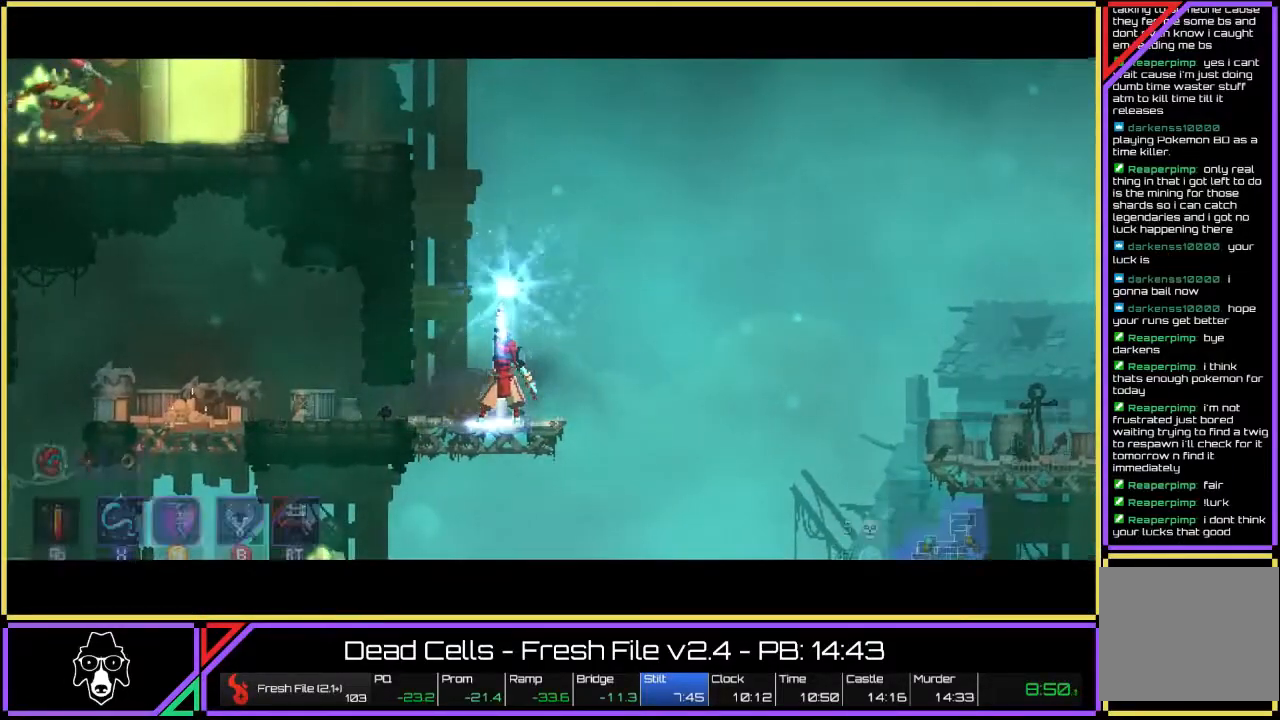
{"dt_ms": 500, "buttons": [], "left_stick": "center", "right_stick": "center", "events": []}
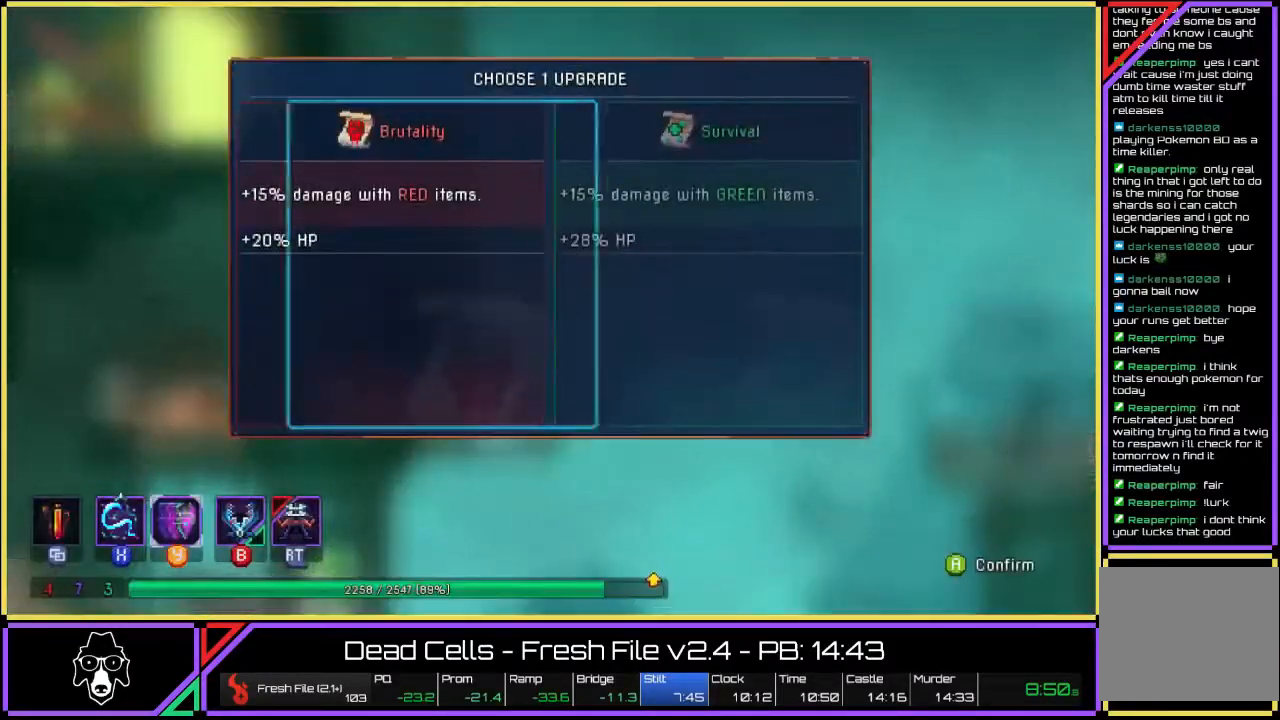
{"dt_ms": 500, "buttons": [], "left_stick": "center", "right_stick": "center", "events": [[167, "CROSS", "down"], [267, "CROSS", "up"]]}
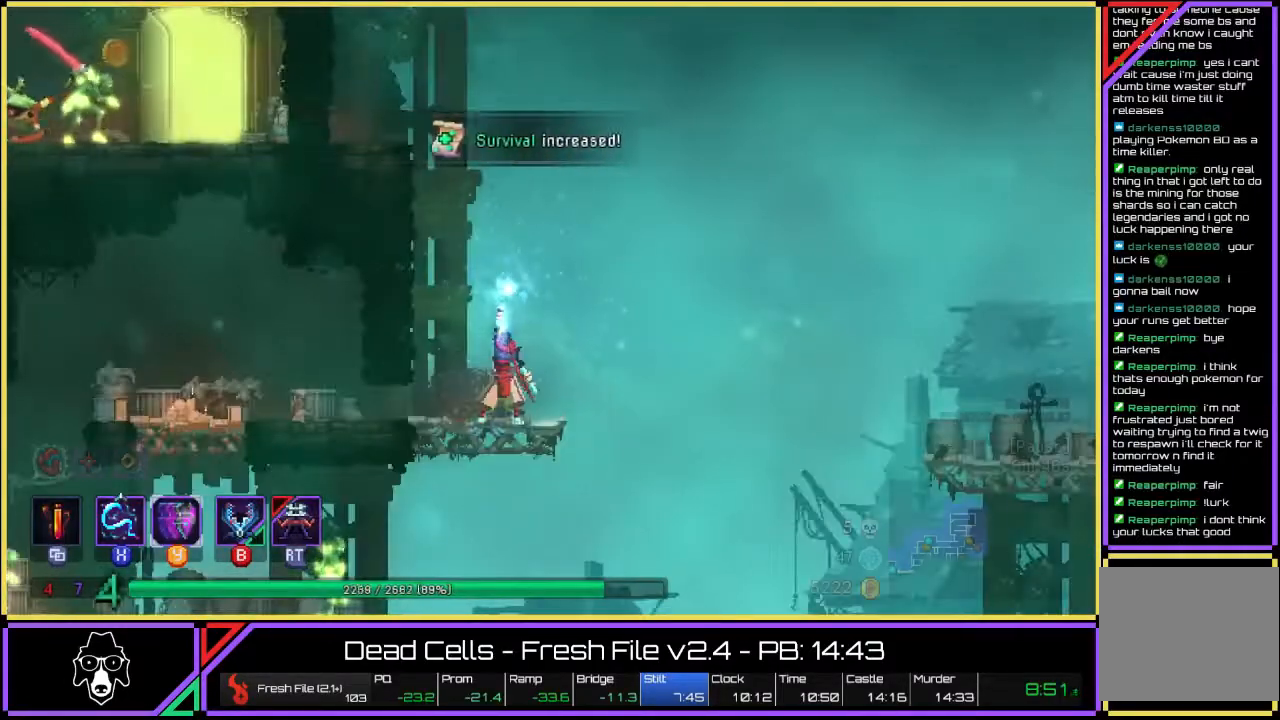
{"dt_ms": 500, "buttons": [], "left_stick": "right", "right_stick": "center", "events": [[133, "left_stick", "right"]]}
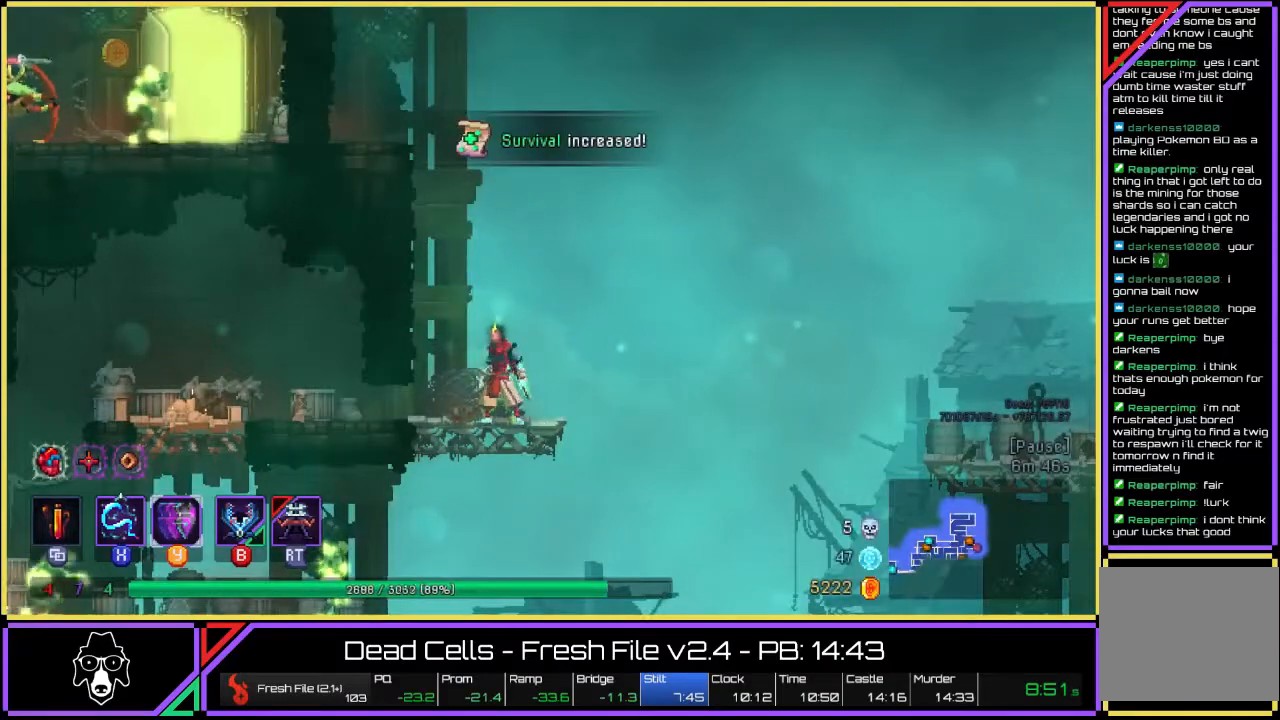
{"dt_ms": 500, "buttons": [], "left_stick": "right", "right_stick": "center", "events": [[167, "CROSS", "down"], [317, "CROSS", "up"]]}
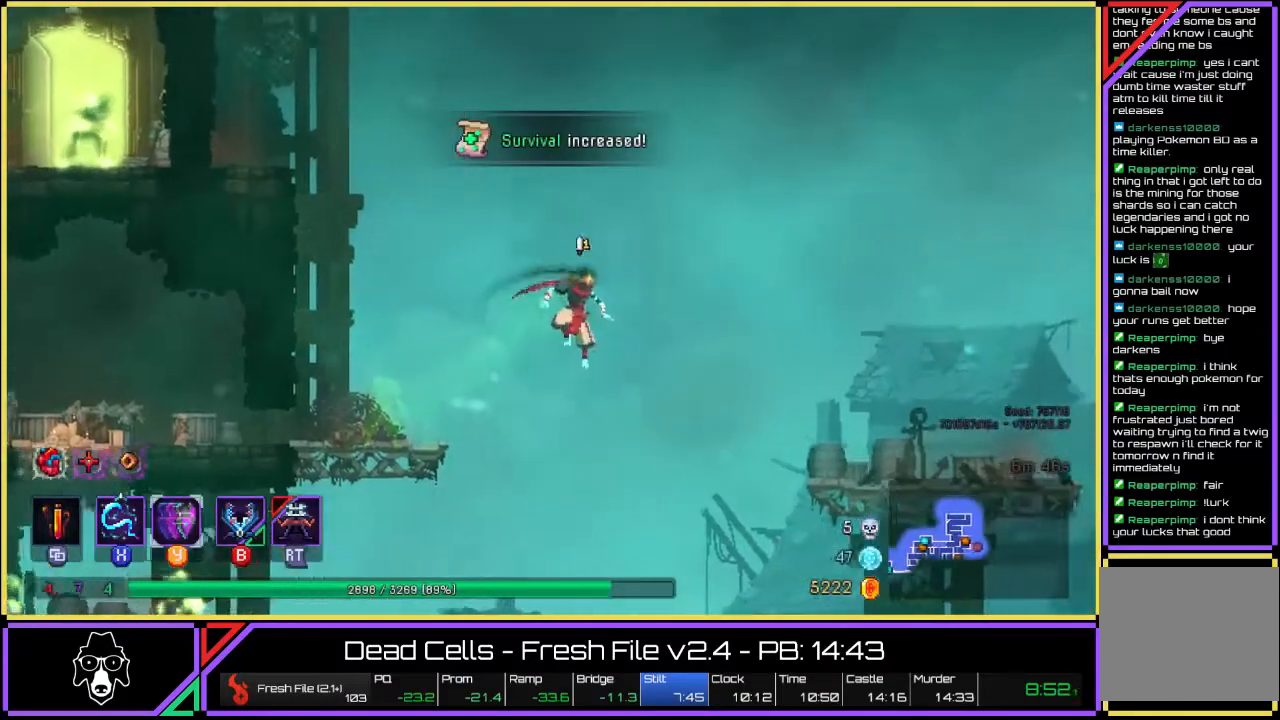
{"dt_ms": 500, "buttons": [], "left_stick": "right", "right_stick": "center", "events": [[50, "TRIANGLE", "down"], [150, "L2", "down"], [400, "TRIANGLE", "up"], [500, "L2", "up"]]}
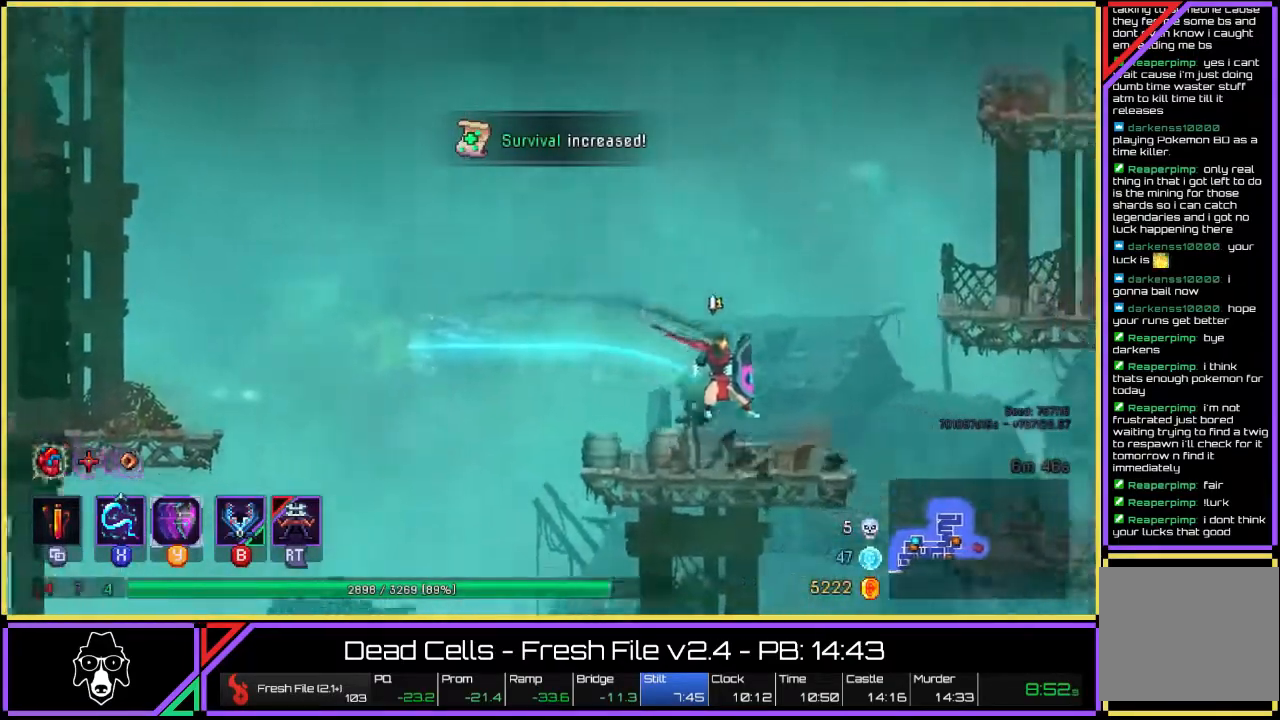
{"dt_ms": 500, "buttons": [], "left_stick": "right", "right_stick": "center", "events": [[233, "CROSS", "down"], [317, "CROSS", "up"]]}
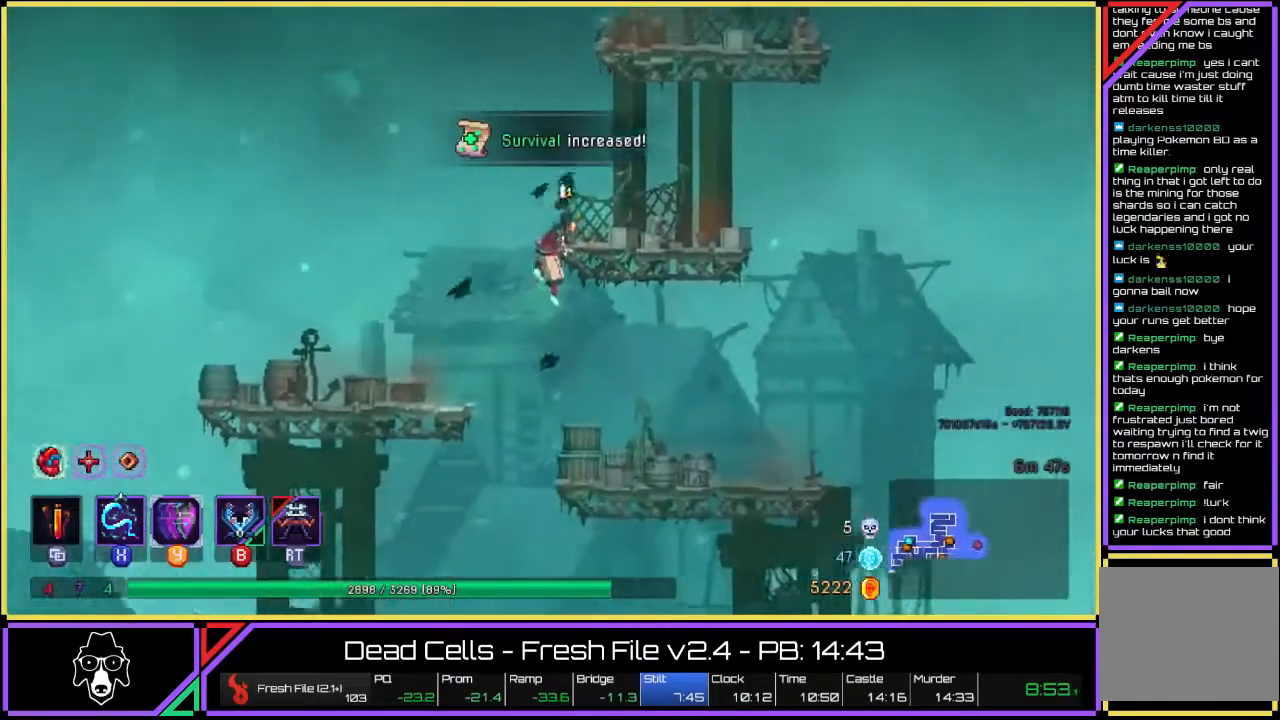
{"dt_ms": 500, "buttons": [], "left_stick": "center", "right_stick": "center", "events": [[200, "left_stick", "center"]]}
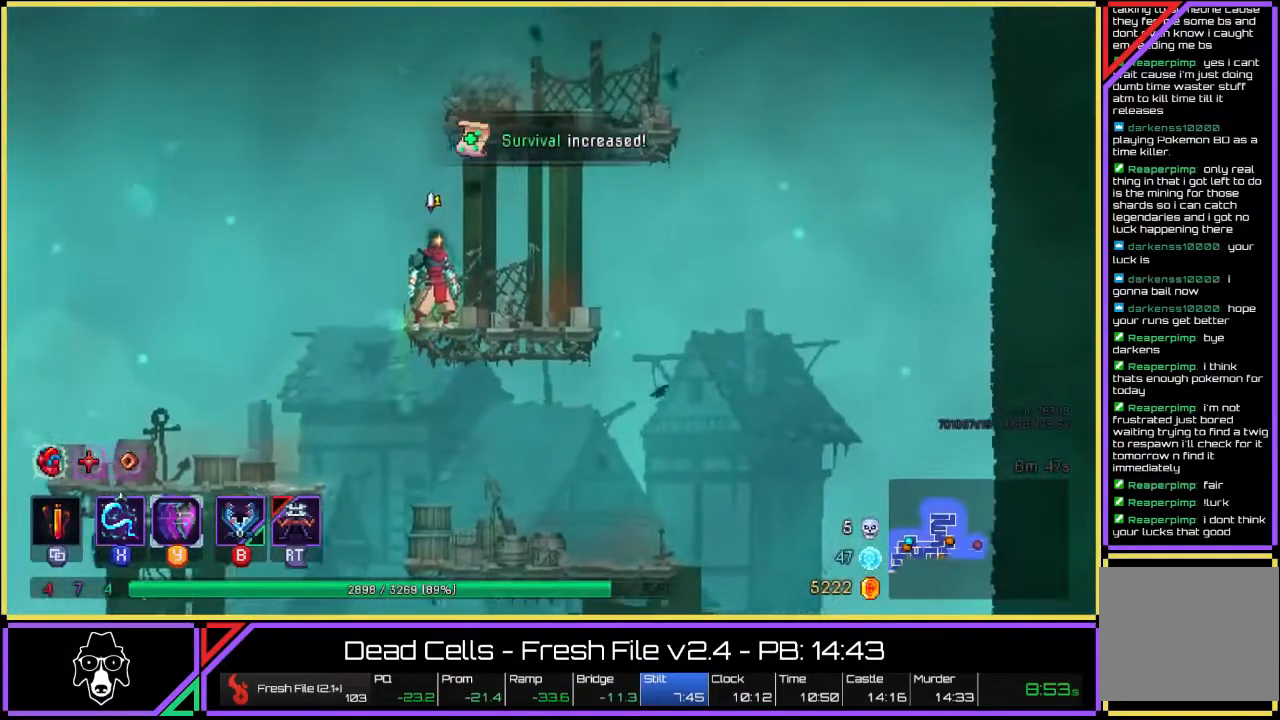
{"dt_ms": 500, "buttons": [], "left_stick": "left", "right_stick": "down", "events": [[33, "right_stick", "down"], [400, "left_stick", "left"]]}
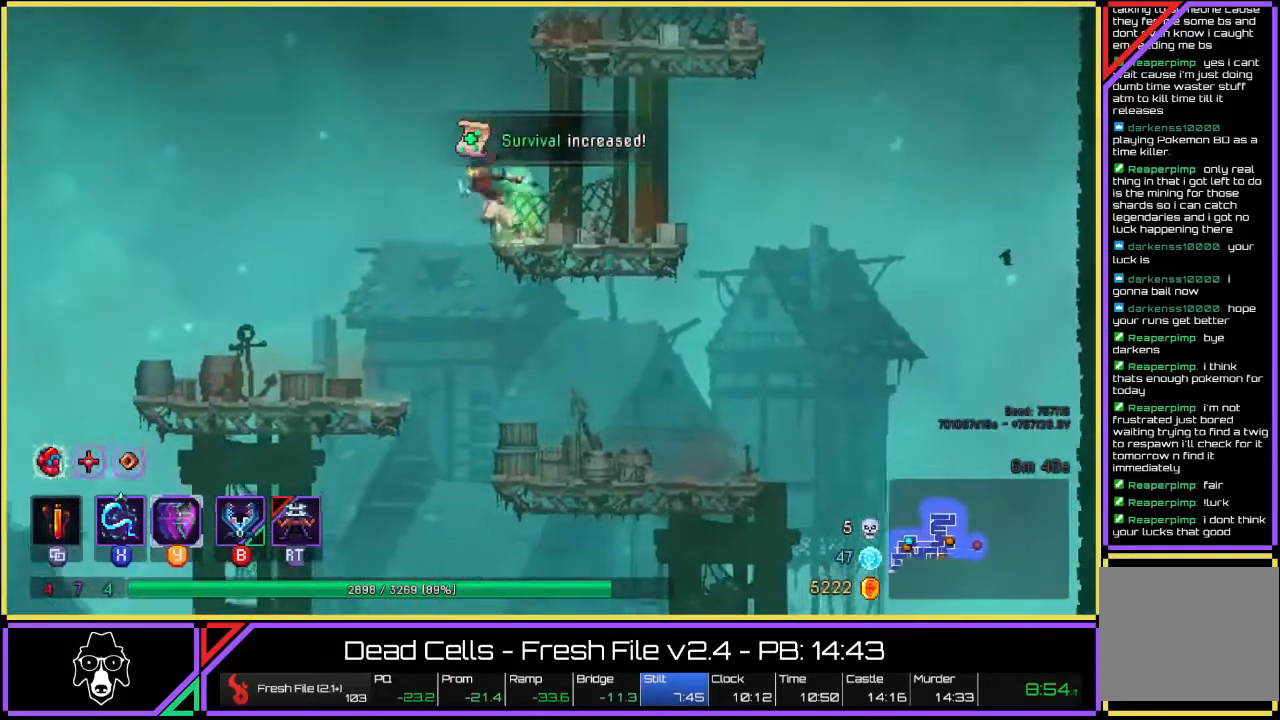
{"dt_ms": 1000, "buttons": [], "left_stick": "left", "right_stick": "center"}
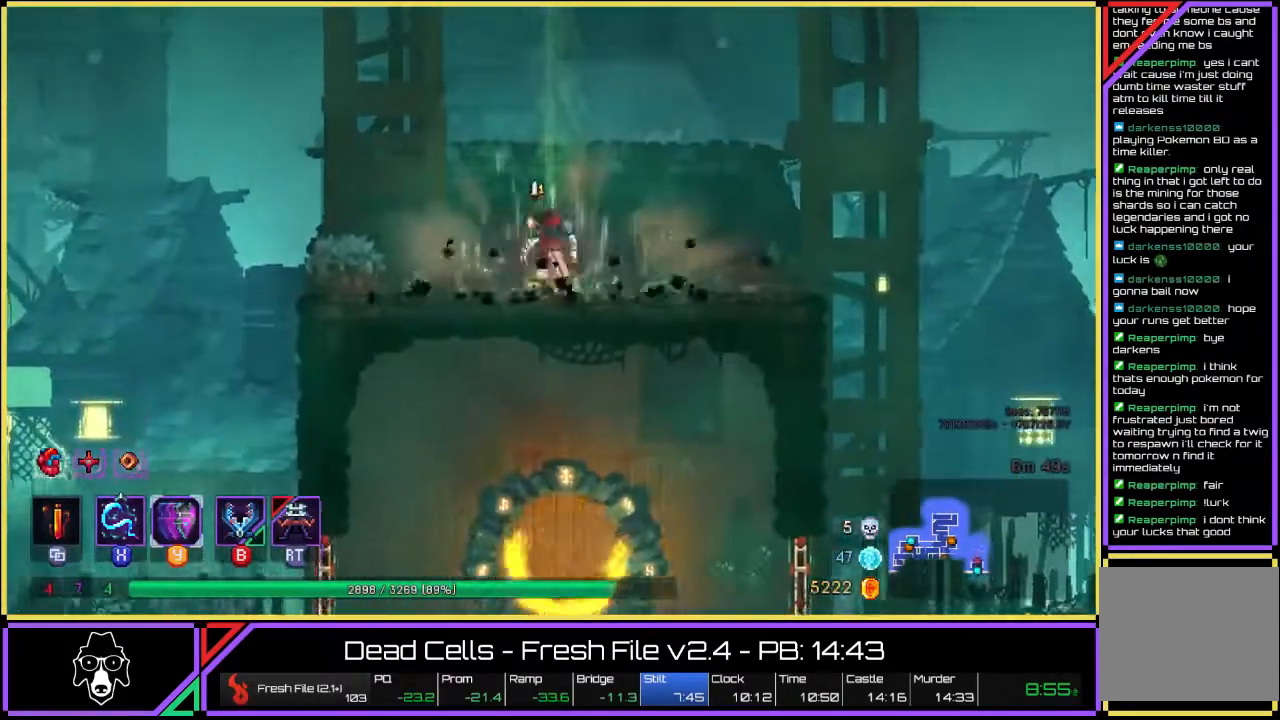
{"dt_ms": 500, "buttons": [], "left_stick": "left", "right_stick": "center", "events": [[317, "CROSS", "down"], [433, "CROSS", "up"]]}
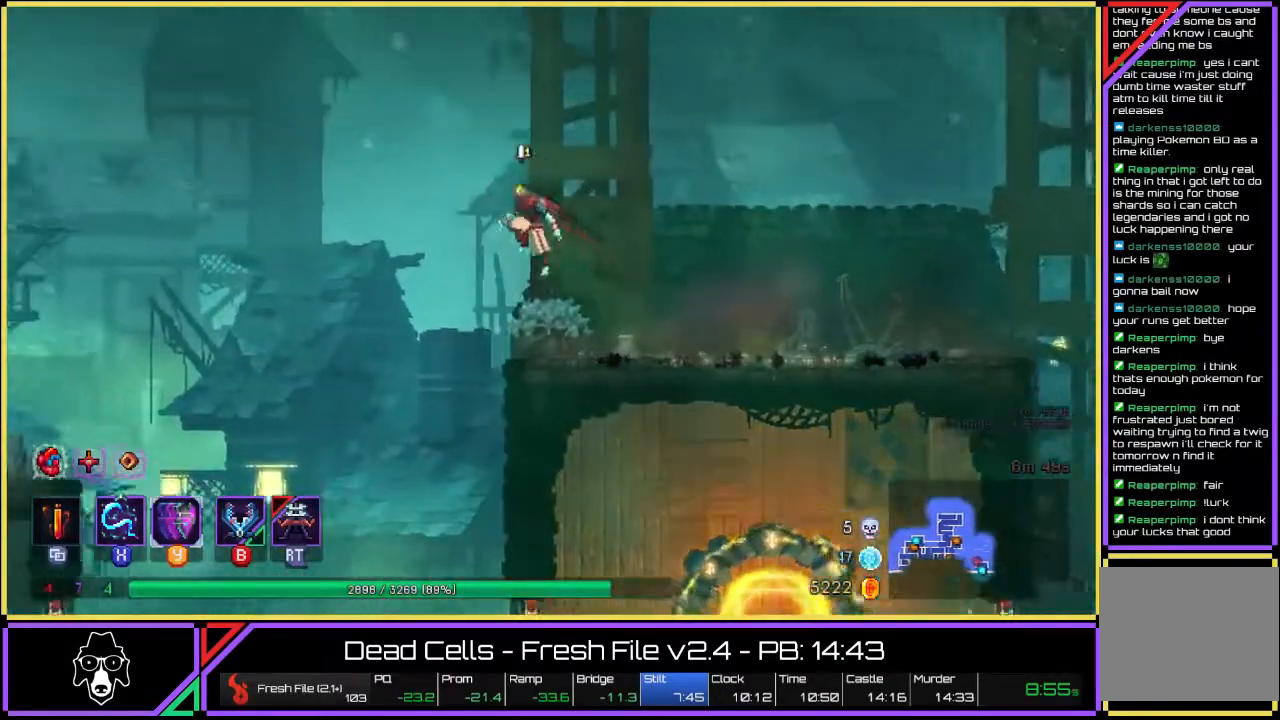
{"dt_ms": 500, "buttons": [], "left_stick": "left", "right_stick": "center", "events": []}
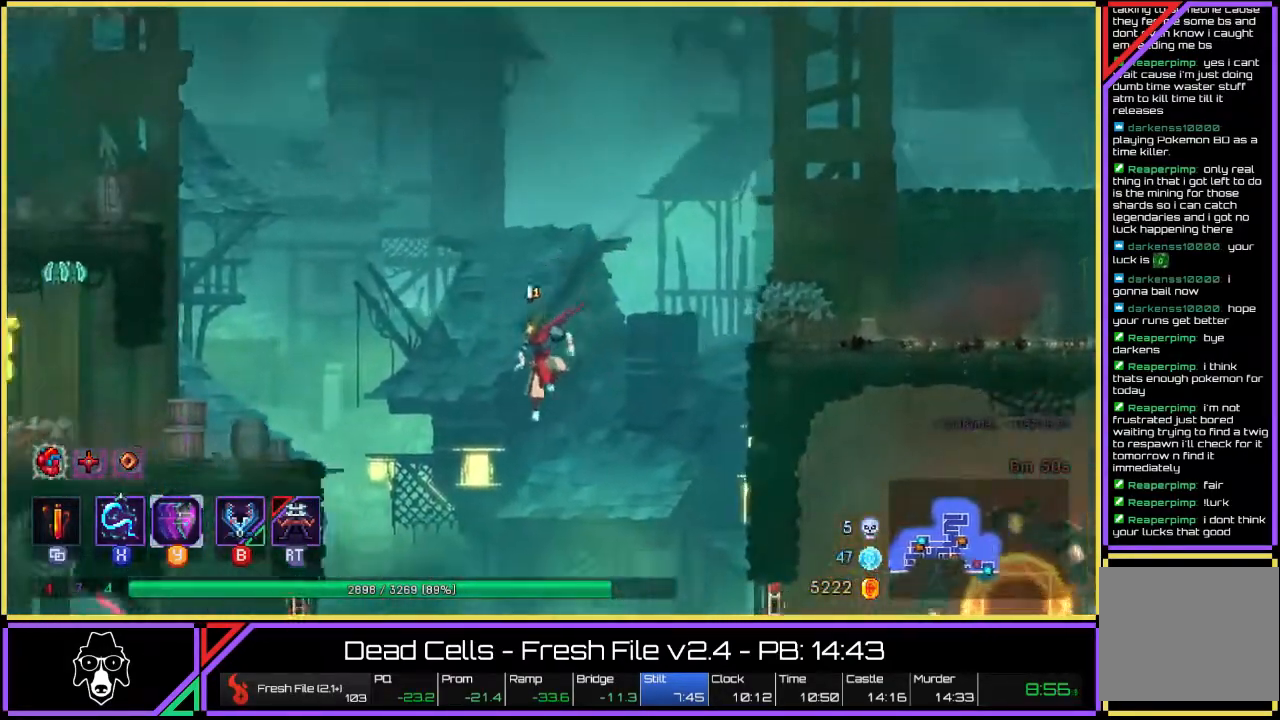
{"dt_ms": 500, "buttons": ["L2"], "left_stick": "left", "right_stick": "center", "events": [[217, "TRIANGLE", "down"], [283, "L2", "down"], [333, "TRIANGLE", "up"]]}
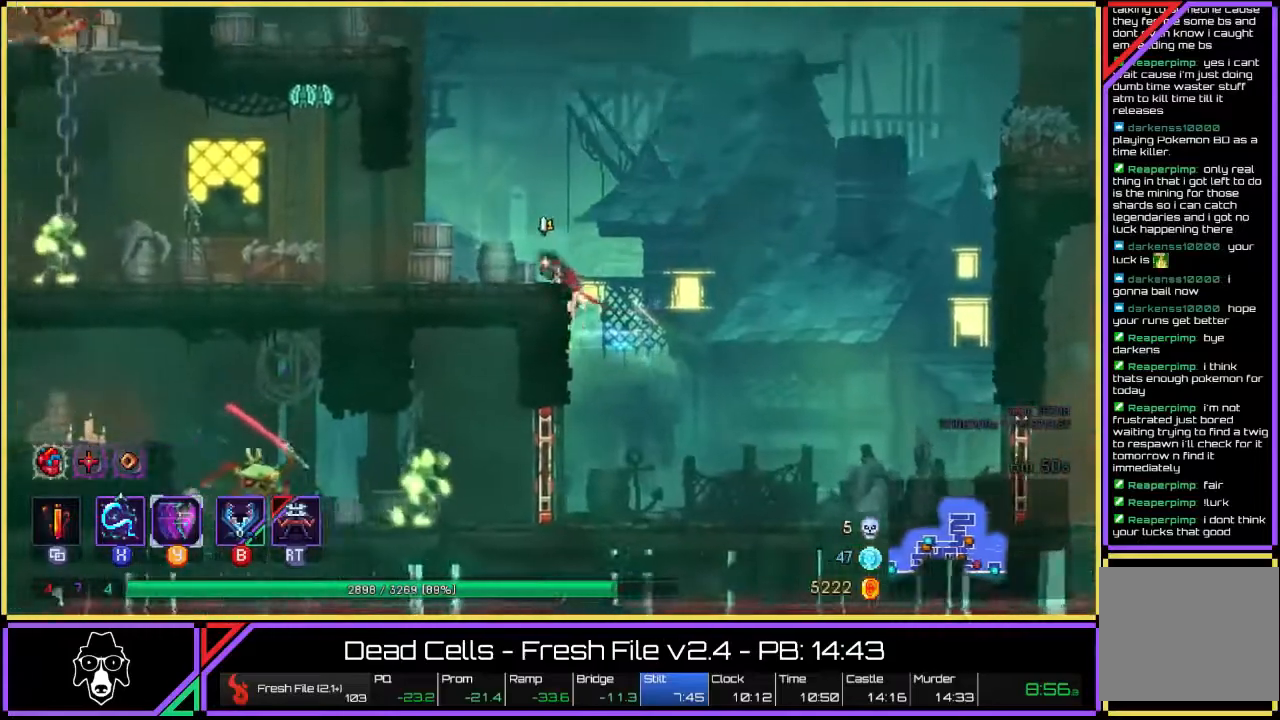
{"dt_ms": 500, "buttons": [], "left_stick": "left", "right_stick": "center", "events": [[67, "L2", "up"]]}
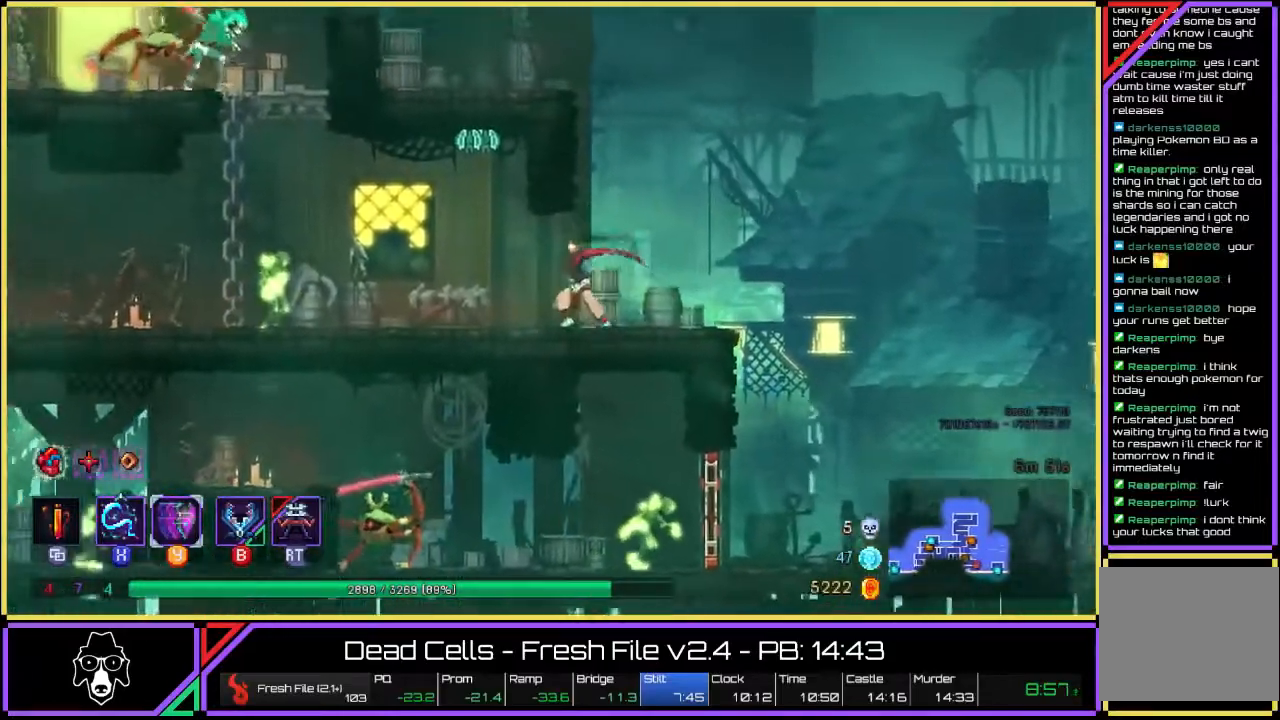
{"dt_ms": 500, "buttons": ["L2"], "left_stick": "left", "right_stick": "center", "events": [[150, "TRIANGLE", "down"], [217, "L2", "down"], [500, "TRIANGLE", "up"]]}
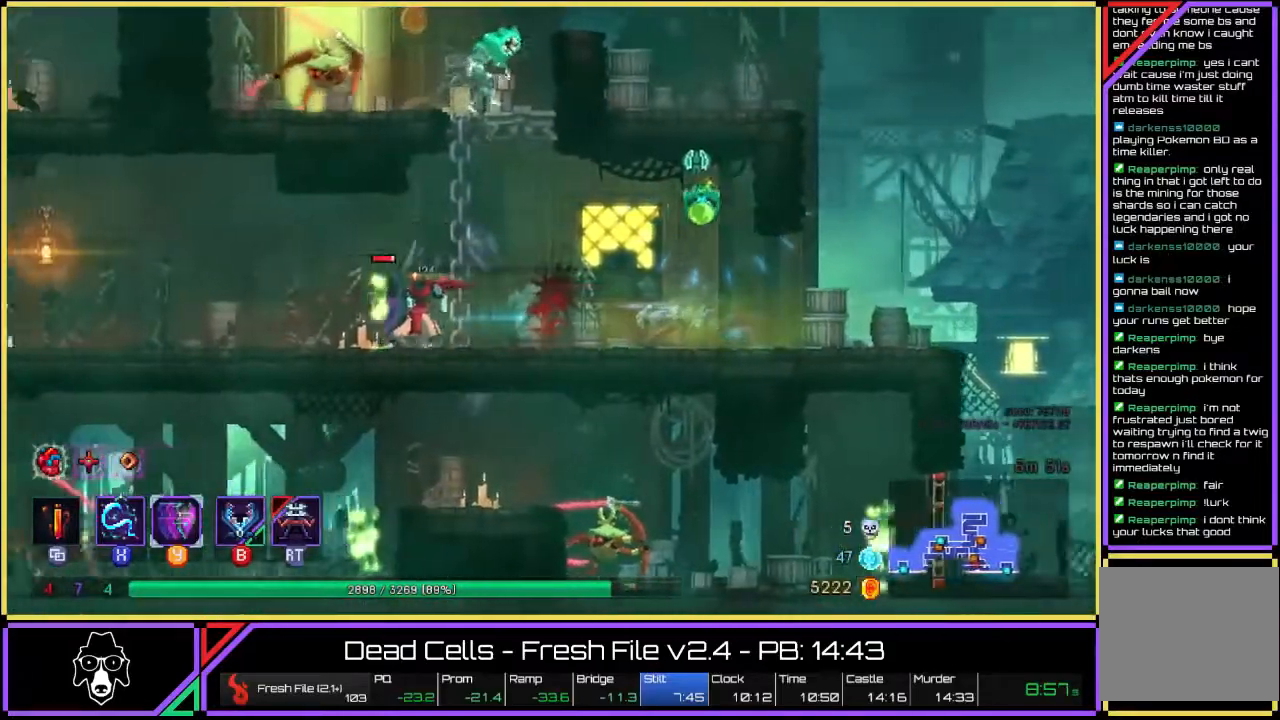
{"dt_ms": 500, "buttons": ["SQUARE"], "left_stick": "center", "right_stick": "center", "events": [[83, "L2", "up"], [117, "CROSS", "down"], [233, "CROSS", "up"], [400, "left_stick", "center"], [450, "SQUARE", "down"]]}
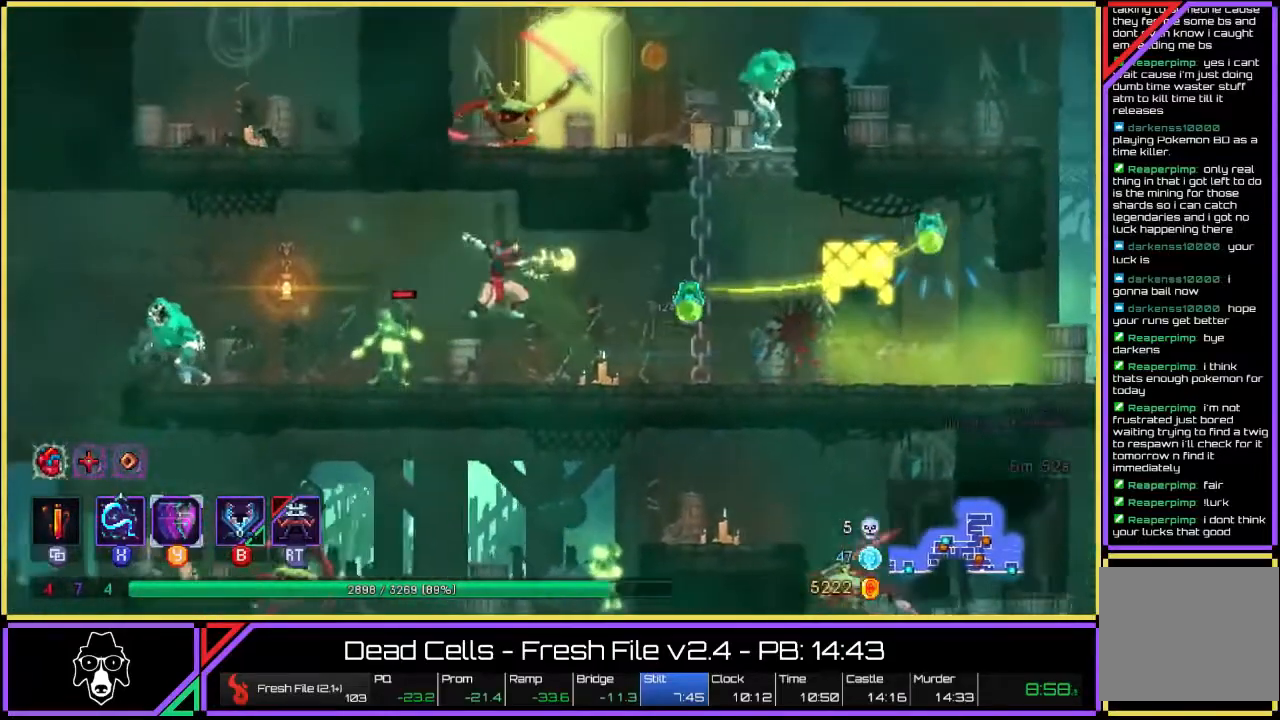
{"dt_ms": 500, "buttons": [], "left_stick": "right", "right_stick": "center", "events": [[33, "left_stick", "right"], [50, "SQUARE", "up"], [100, "SQUARE", "down"], [167, "SQUARE", "up"], [300, "SQUARE", "down"], [367, "SQUARE", "up"], [417, "SQUARE", "down"], [467, "SQUARE", "up"]]}
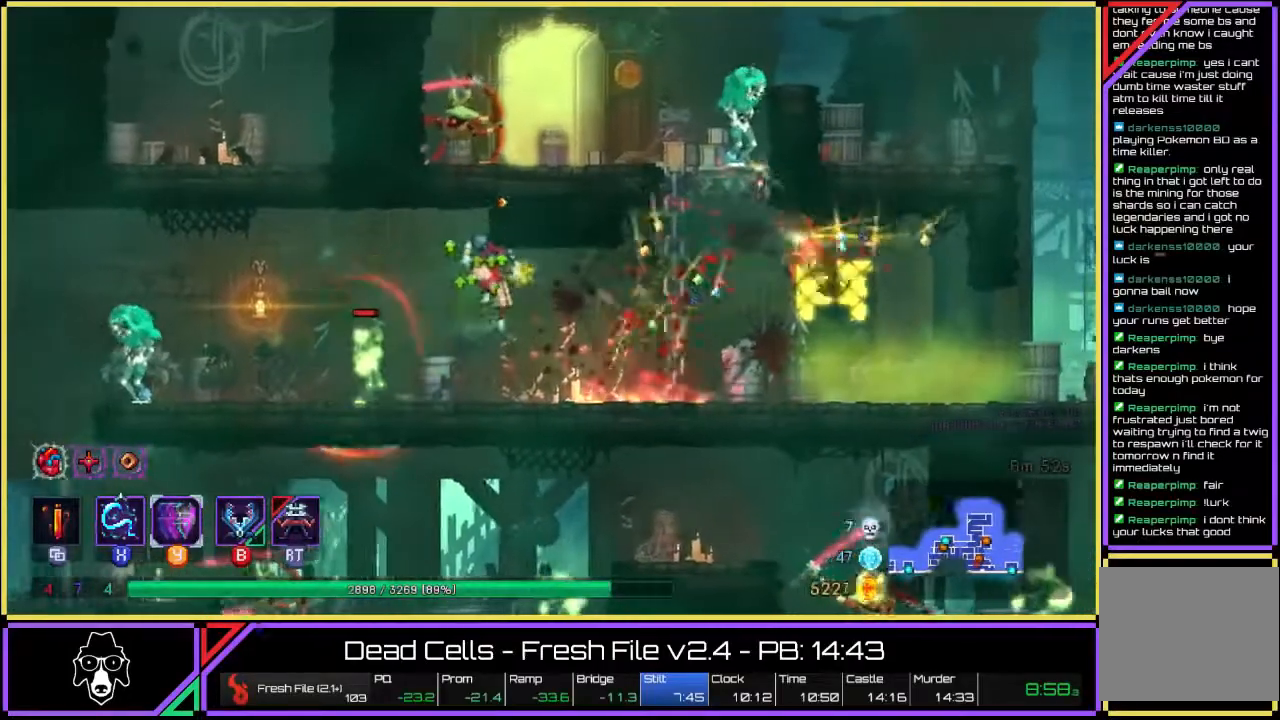
{"dt_ms": 500, "buttons": [], "left_stick": "left", "right_stick": "center", "events": [[17, "L2", "down"], [133, "L2", "up"], [233, "L2", "down"], [367, "L2", "up"], [383, "left_stick", "center"], [483, "left_stick", "left"]]}